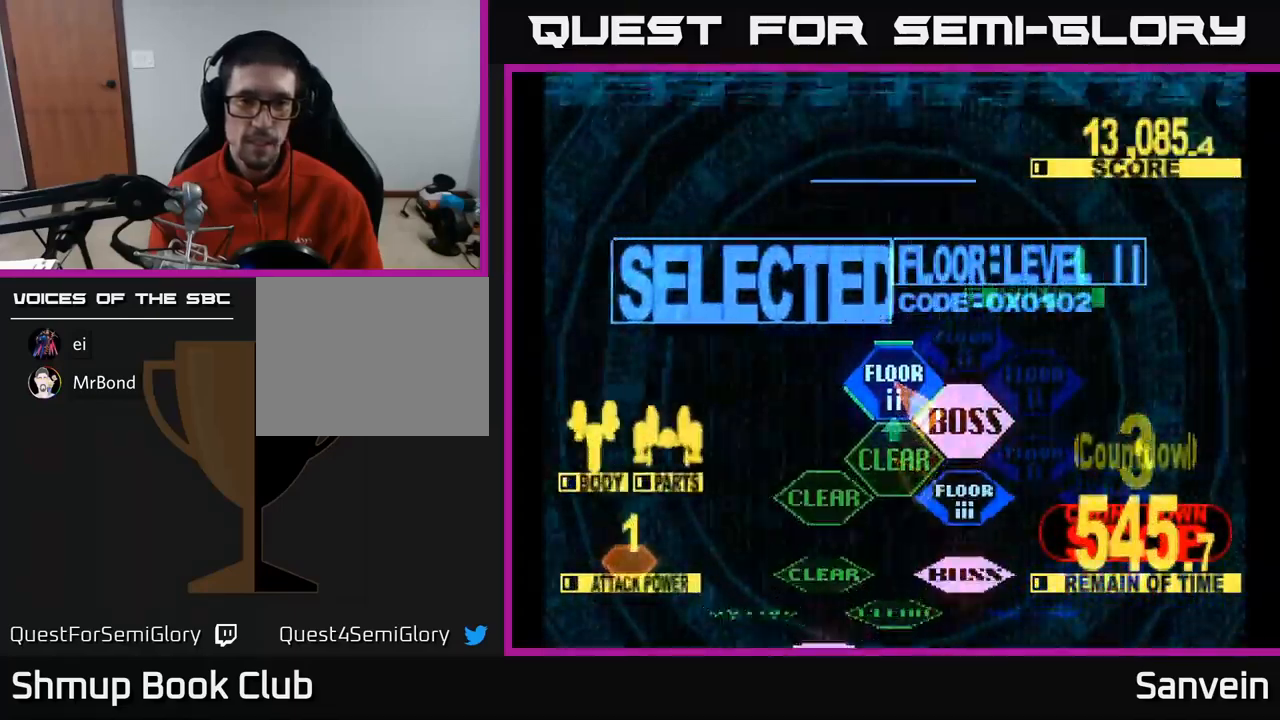
Gameplay with a controller (Xbox layout); each line is a JSON object with the inputs held at the frame after it. "events" lists button and stick changes between this image and that frame as [ms after this image, input, new state], when the widget could be followed in between.
{"buttons": ["X", "DPAD_UP"], "left_stick": "center", "right_stick": "center", "events": [[17, "X", "down"], [200, "DPAD_UP", "down"]]}
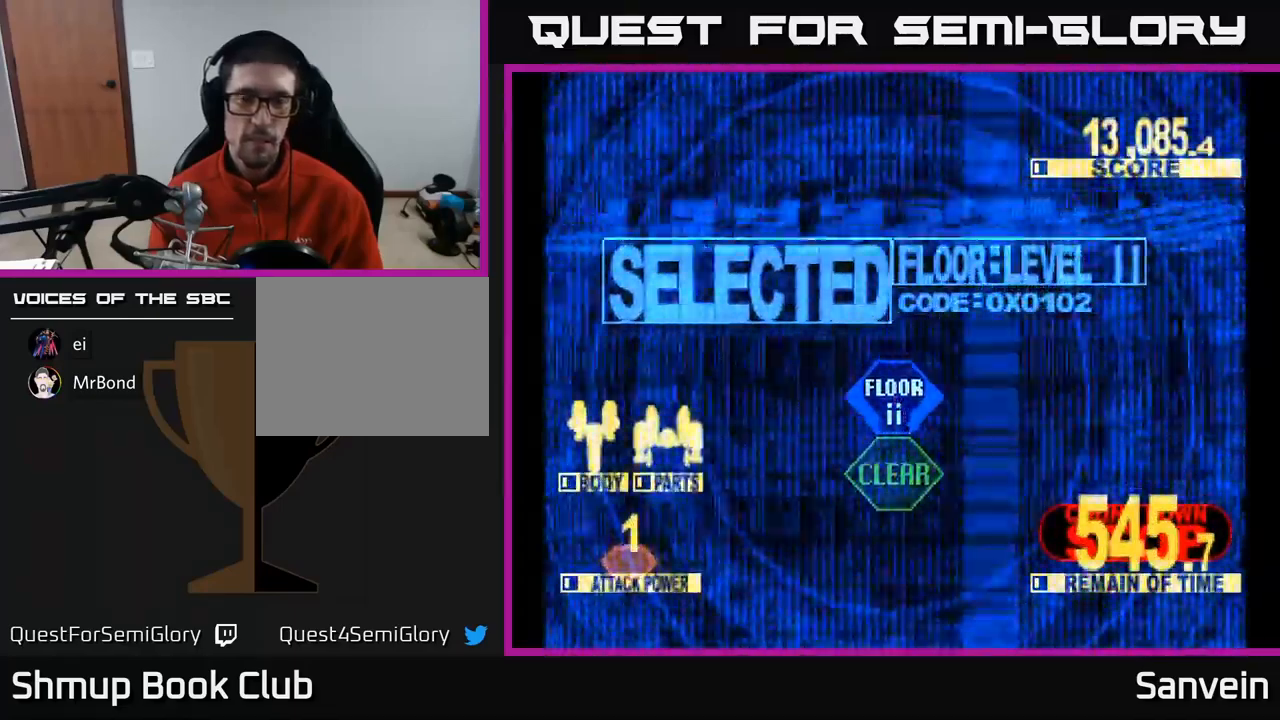
{"buttons": ["X", "DPAD_UP"], "left_stick": "center", "right_stick": "center", "events": []}
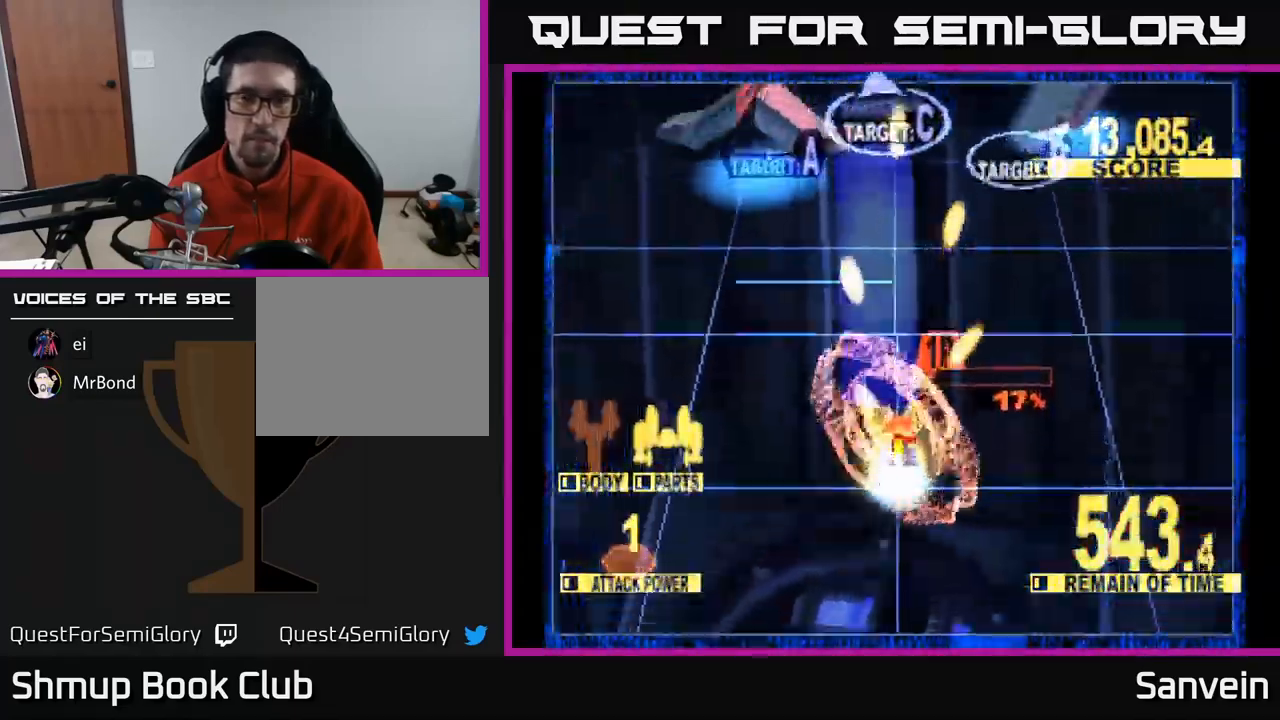
{"buttons": ["X", "DPAD_UP"], "left_stick": "center", "right_stick": "center", "events": [[150, "DPAD_LEFT", "down"], [300, "DPAD_LEFT", "up"]]}
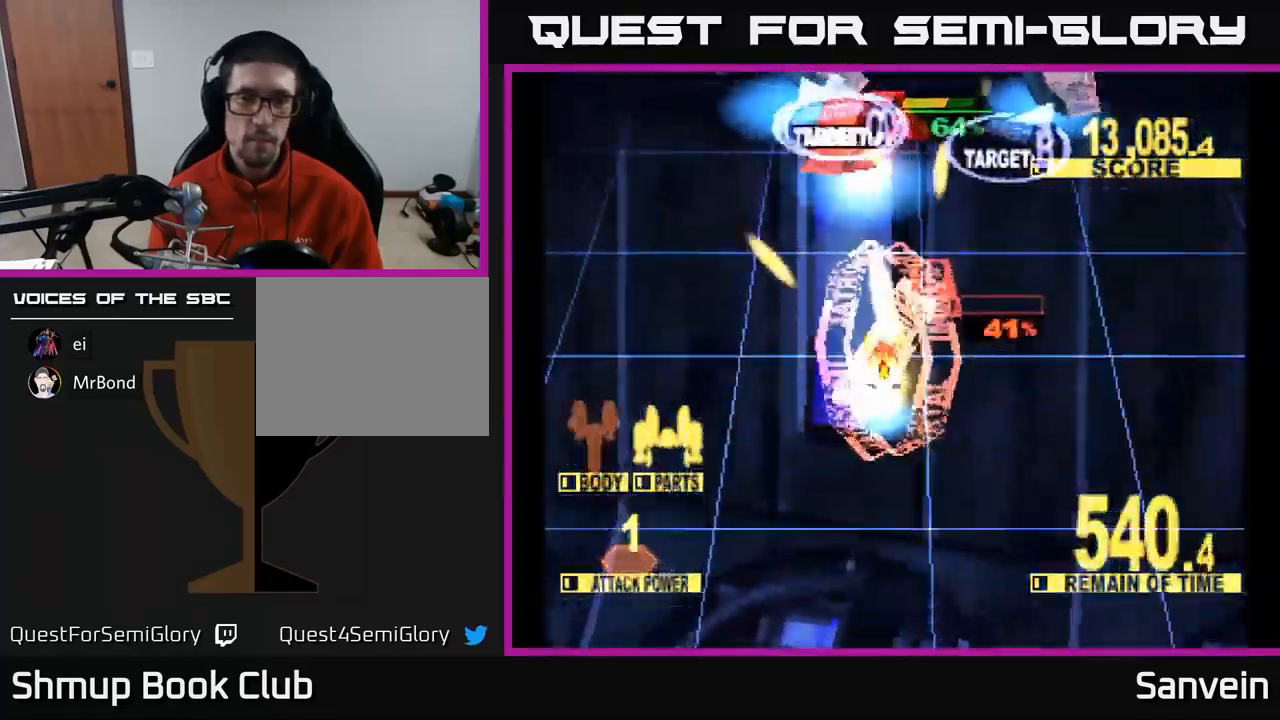
{"buttons": ["X", "DPAD_UP"], "left_stick": "center", "right_stick": "center", "events": [[67, "DPAD_RIGHT", "down"], [500, "DPAD_RIGHT", "up"]]}
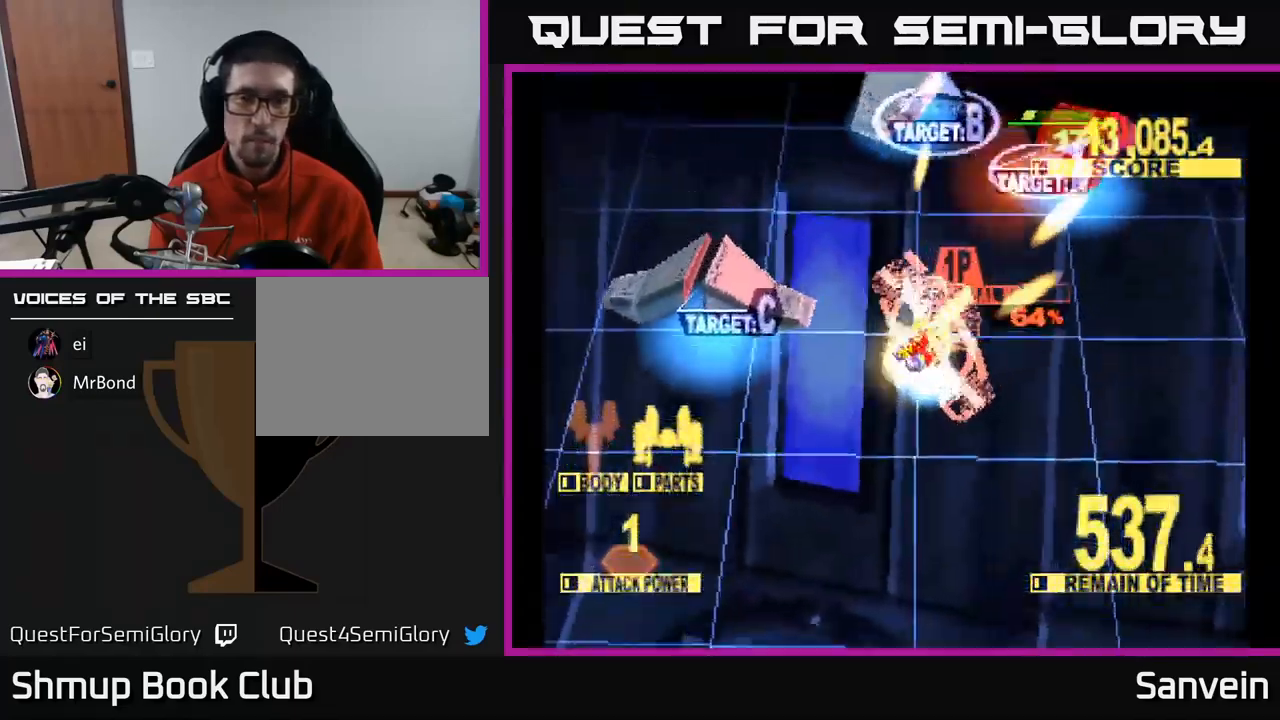
{"buttons": ["X", "DPAD_DOWN", "DPAD_LEFT"], "left_stick": "center", "right_stick": "center", "events": [[50, "DPAD_UP", "up"], [83, "DPAD_DOWN", "down"], [183, "DPAD_LEFT", "down"], [300, "X", "up"], [367, "X", "down"]]}
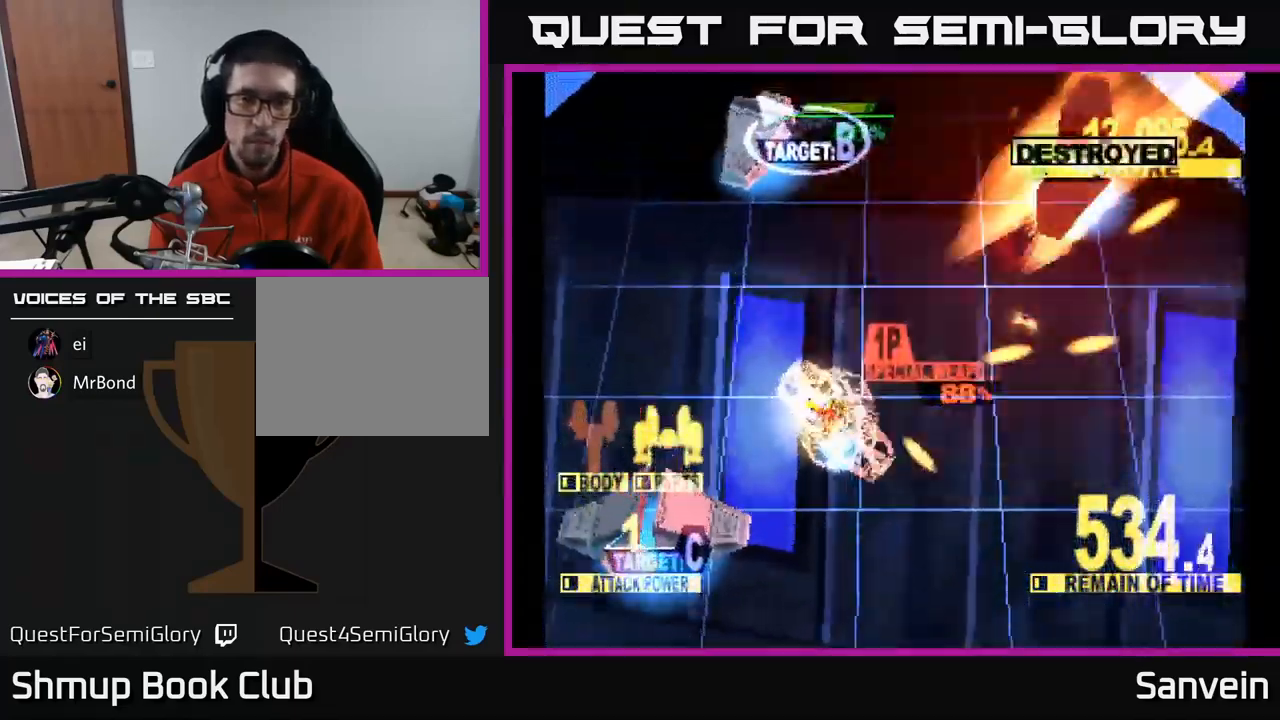
{"buttons": ["X", "DPAD_DOWN", "DPAD_RIGHT"], "left_stick": "center", "right_stick": "center", "events": [[350, "DPAD_LEFT", "up"], [417, "DPAD_RIGHT", "down"]]}
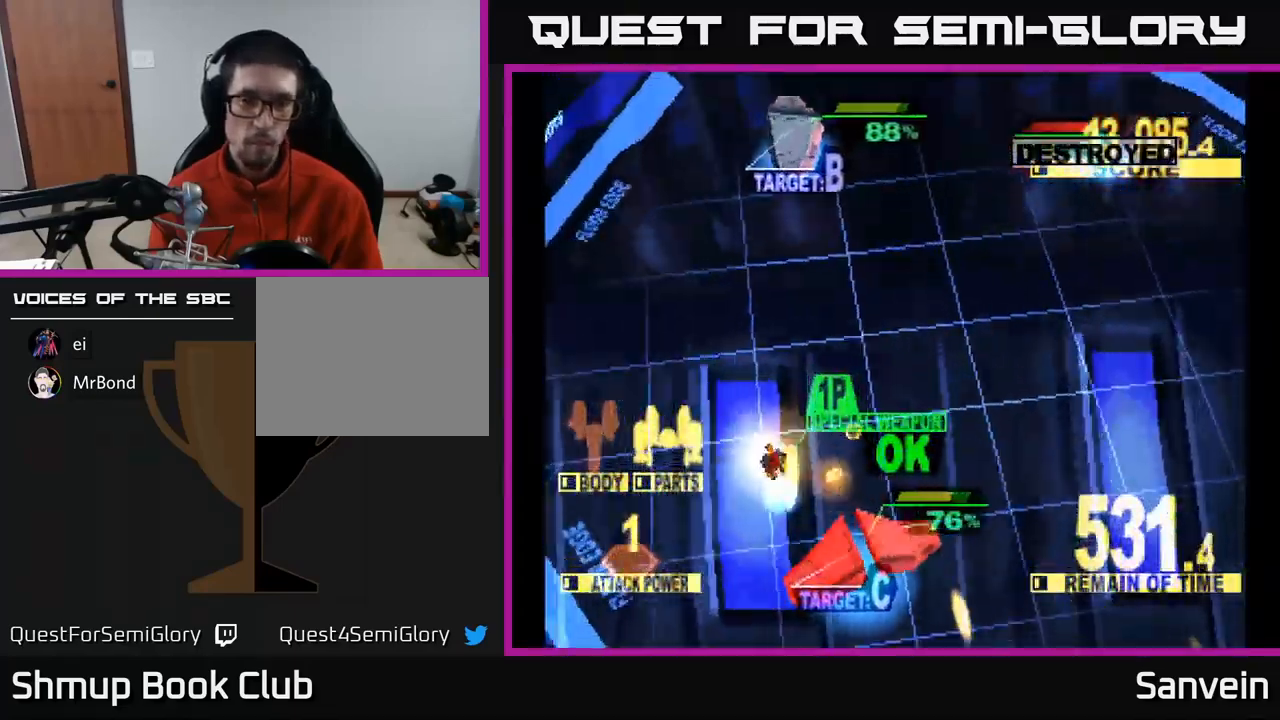
{"buttons": ["X", "DPAD_UP", "DPAD_RIGHT"], "left_stick": "center", "right_stick": "center", "events": [[300, "DPAD_DOWN", "up"], [367, "DPAD_UP", "down"]]}
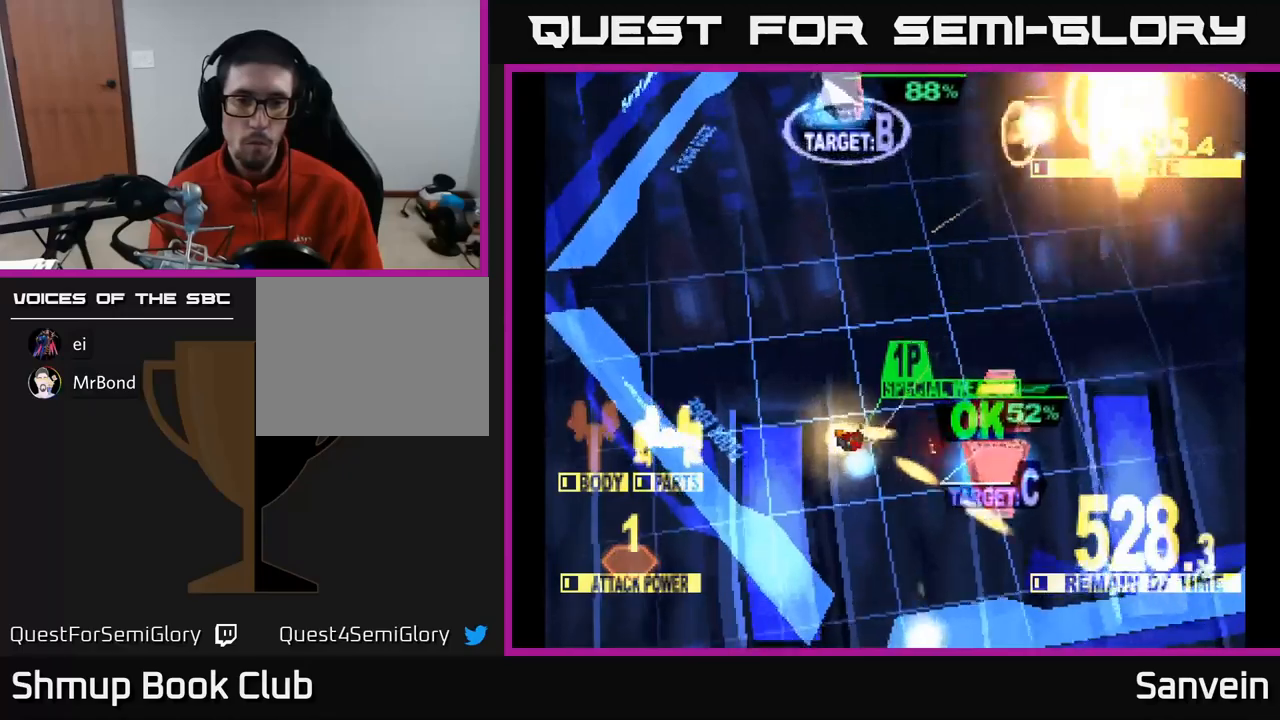
{"buttons": ["X", "DPAD_DOWN", "DPAD_RIGHT"], "left_stick": "center", "right_stick": "center", "events": [[167, "DPAD_UP", "up"], [367, "DPAD_DOWN", "down"]]}
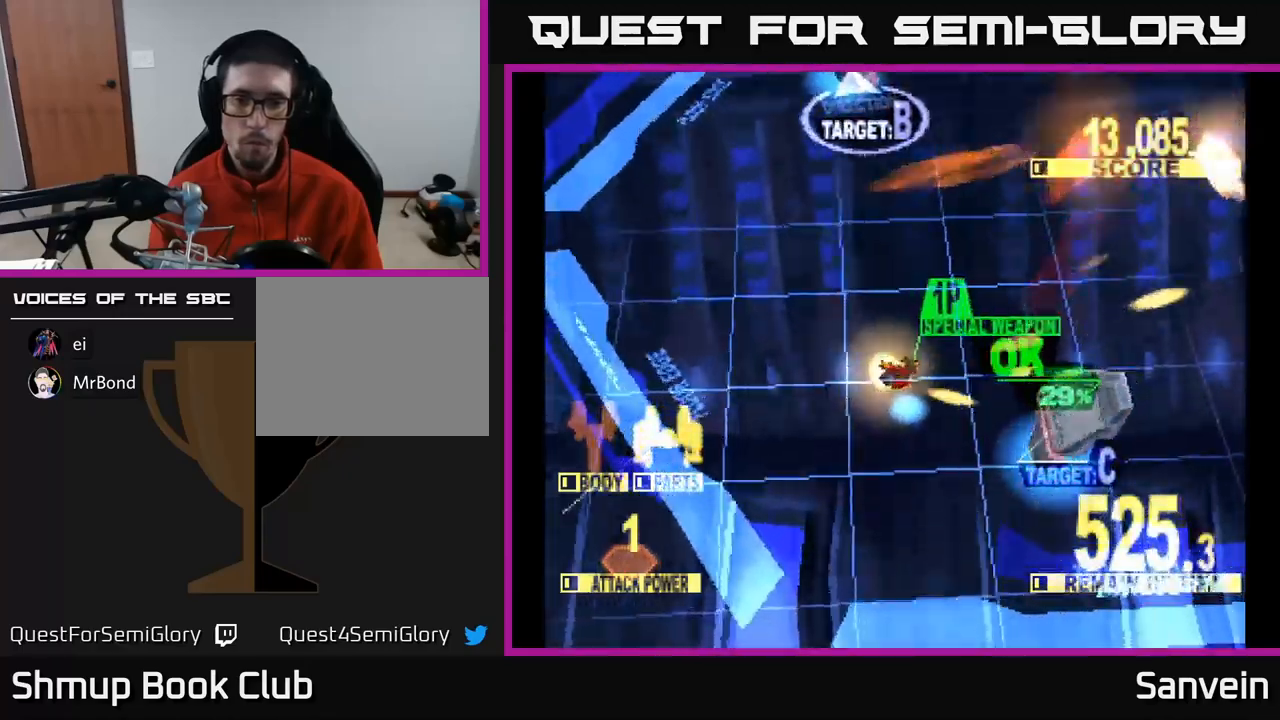
{"buttons": ["A", "DPAD_RIGHT"], "left_stick": "center", "right_stick": "center", "events": [[17, "DPAD_DOWN", "up"], [67, "DPAD_RIGHT", "up"], [67, "DPAD_UP", "down"], [133, "X", "up"], [167, "DPAD_LEFT", "down"], [383, "DPAD_LEFT", "up"], [450, "A", "down"], [467, "DPAD_UP", "up"], [483, "DPAD_RIGHT", "down"]]}
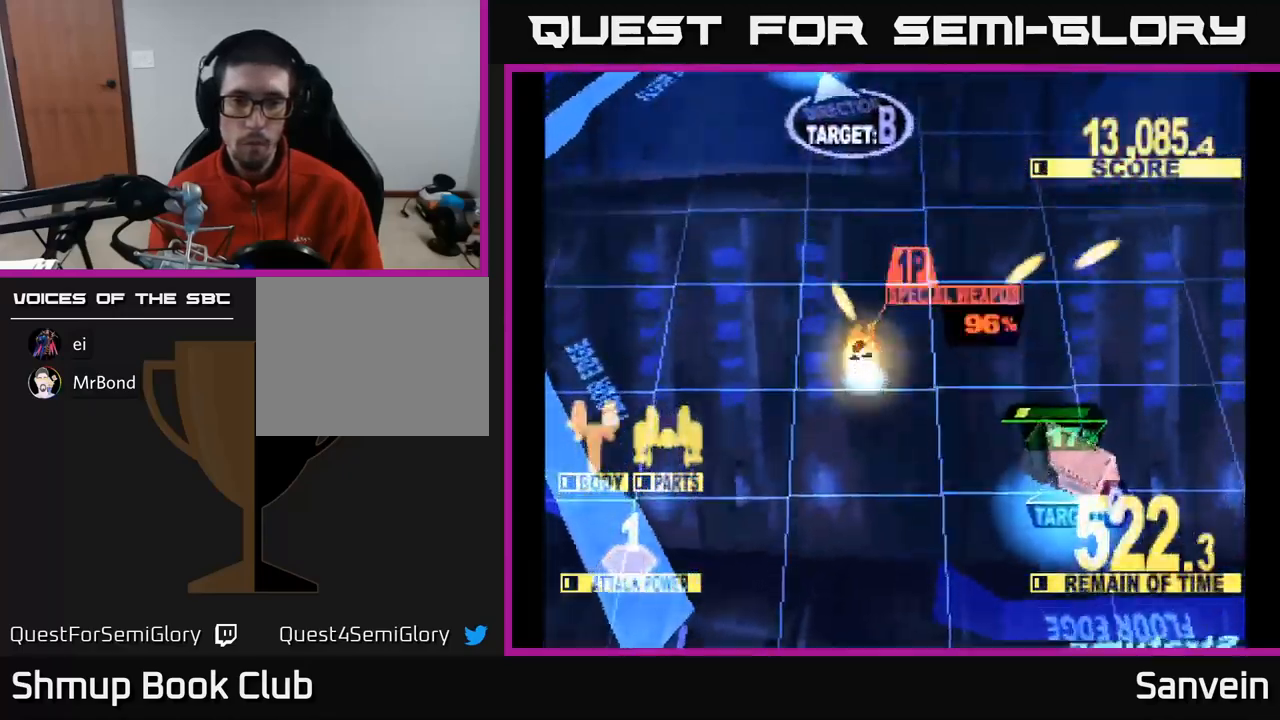
{"buttons": ["X", "DPAD_RIGHT"], "left_stick": "center", "right_stick": "center", "events": [[17, "DPAD_DOWN", "down"], [17, "X", "down"], [67, "A", "up"], [350, "DPAD_DOWN", "up"]]}
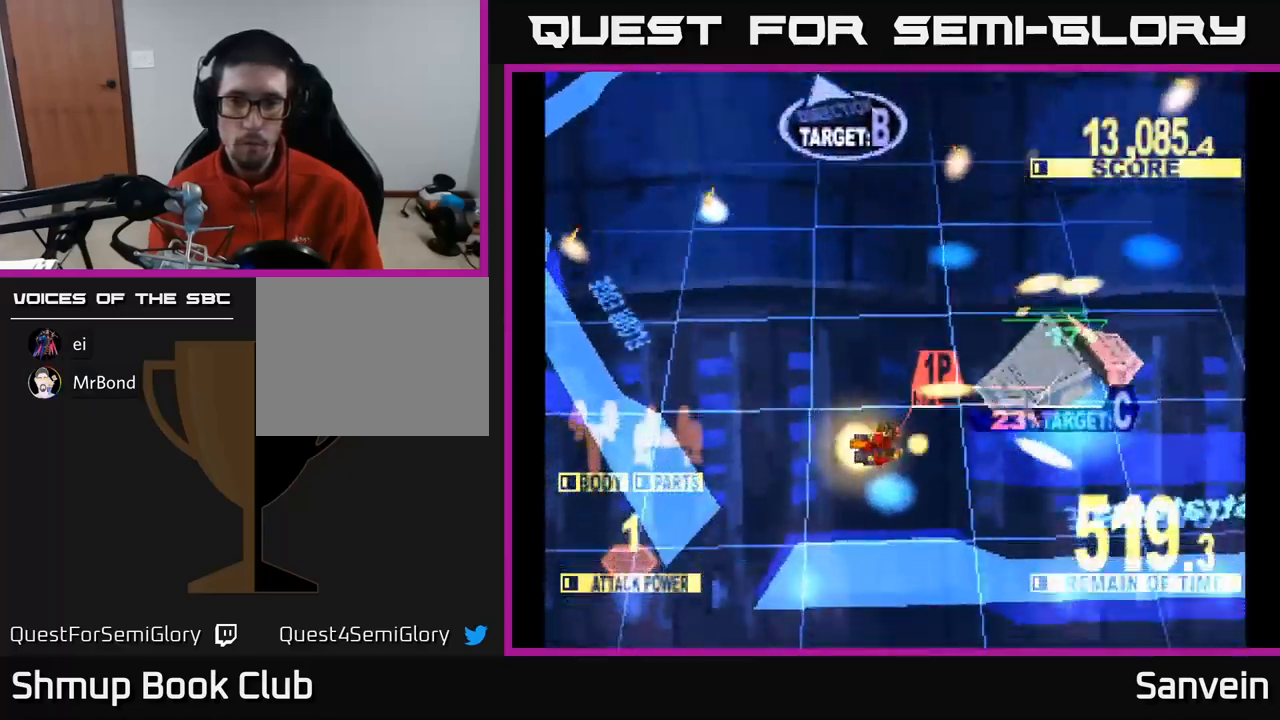
{"buttons": ["X", "DPAD_UP", "DPAD_RIGHT"], "left_stick": "center", "right_stick": "center", "events": [[67, "DPAD_UP", "down"]]}
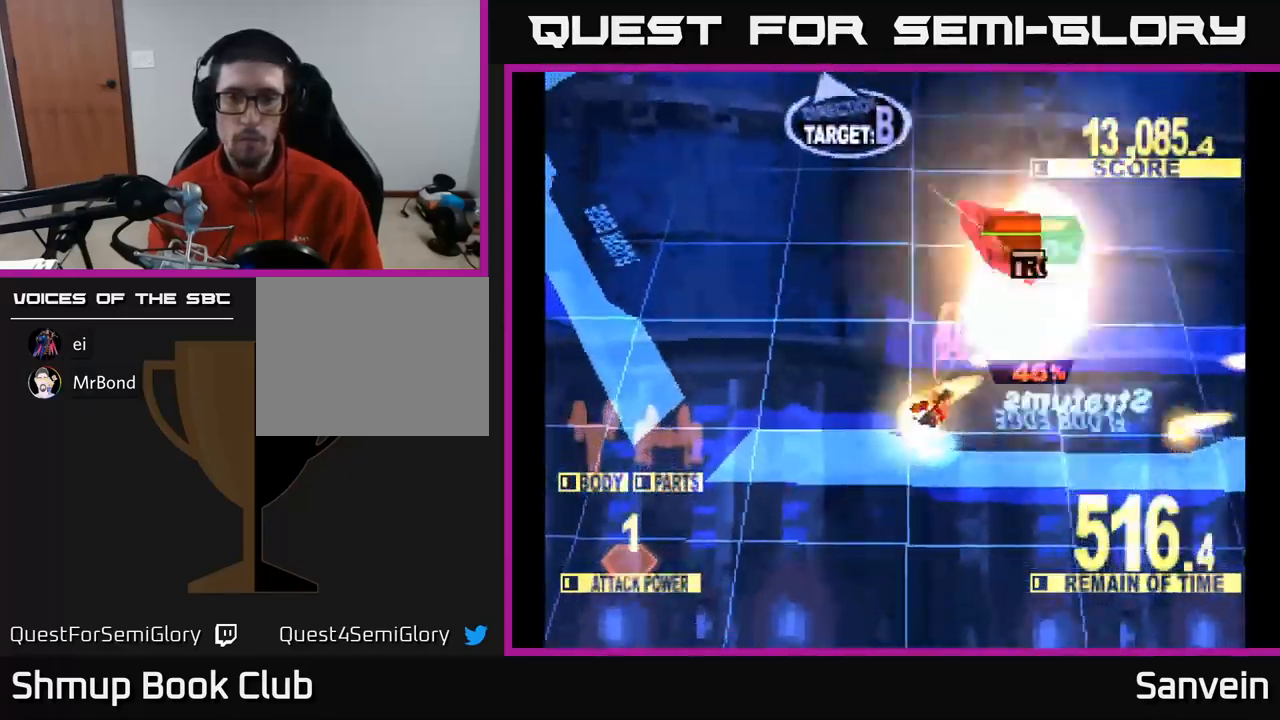
{"buttons": ["DPAD_UP"], "left_stick": "center", "right_stick": "center", "events": [[50, "DPAD_RIGHT", "up"], [100, "DPAD_RIGHT", "down"], [133, "DPAD_RIGHT", "up"], [300, "DPAD_LEFT", "down"], [383, "DPAD_LEFT", "up"], [417, "X", "up"]]}
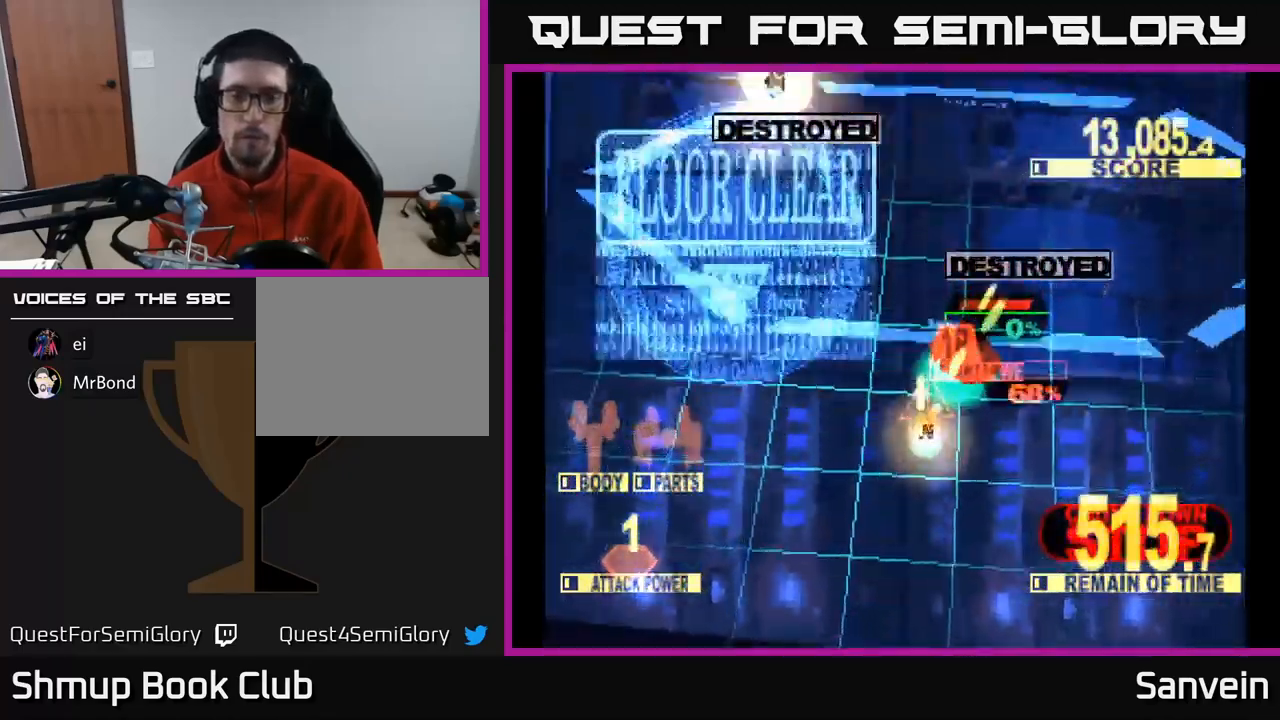
{"buttons": ["X"], "left_stick": "center", "right_stick": "center", "events": [[317, "DPAD_UP", "up"], [350, "X", "down"]]}
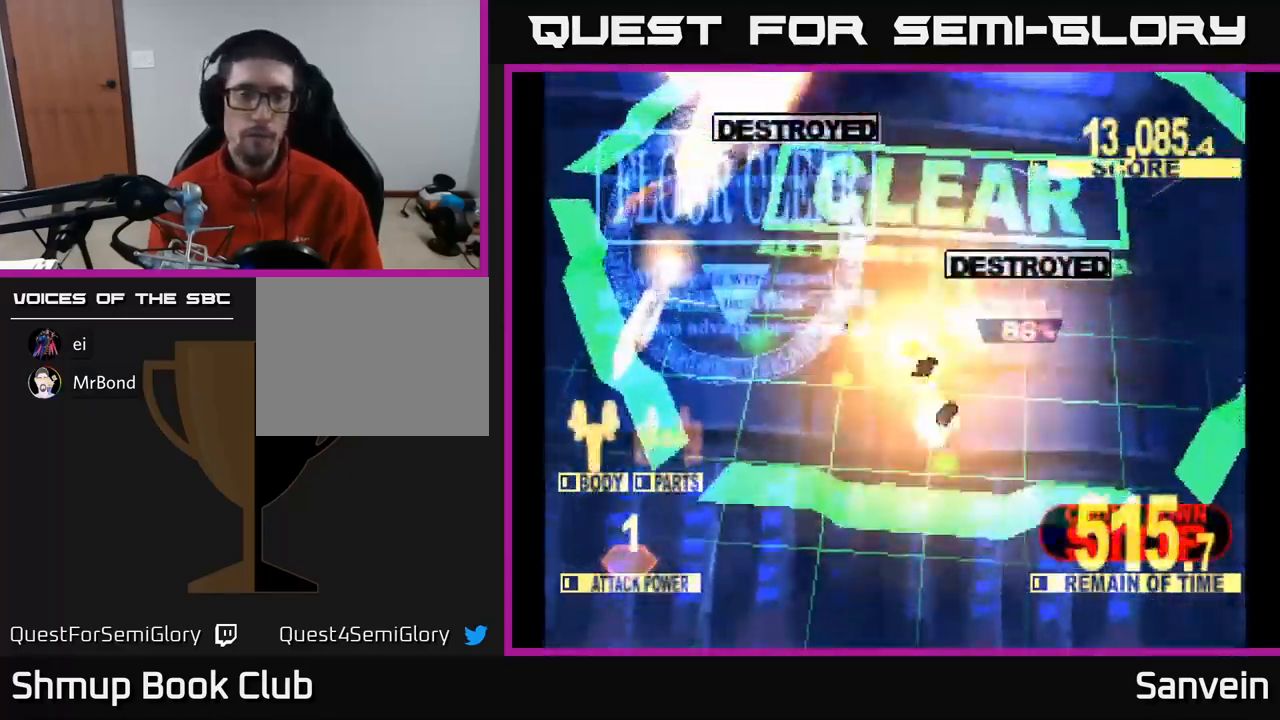
{"buttons": ["A"], "left_stick": "center", "right_stick": "center", "events": [[100, "X", "up"], [200, "A", "down"], [267, "X", "down"], [283, "A", "up"], [450, "X", "up"], [483, "A", "down"]]}
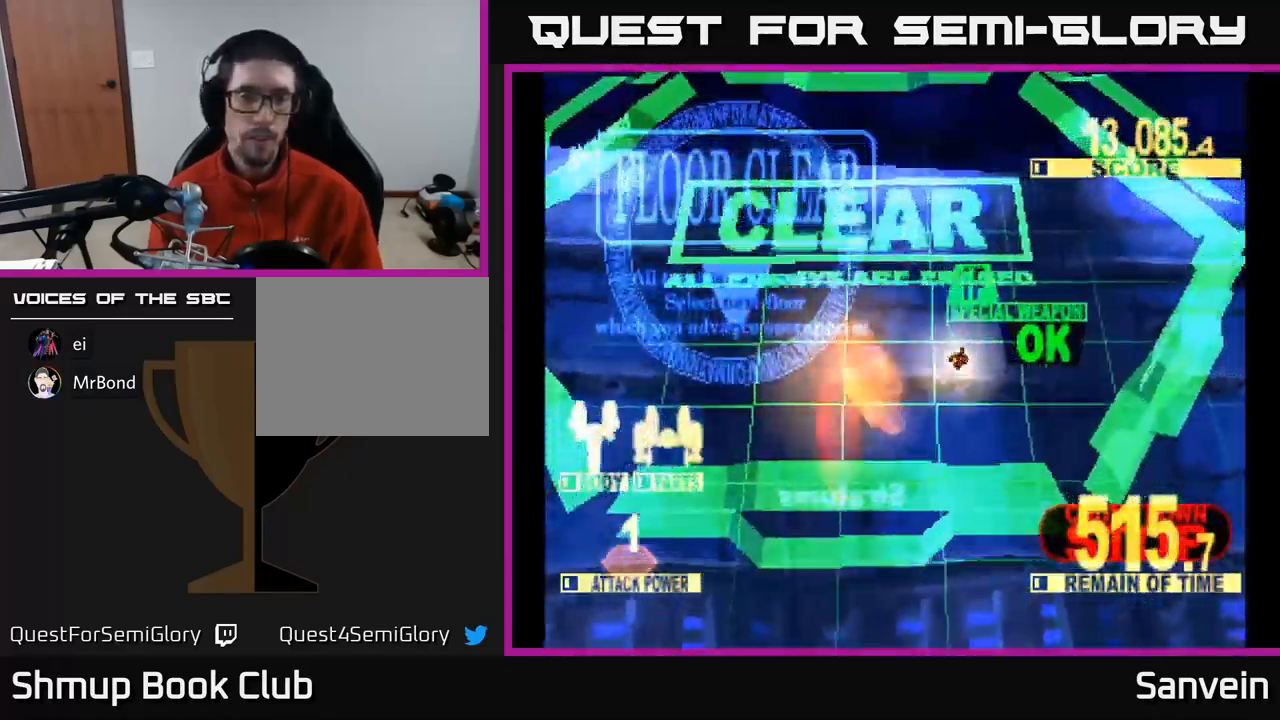
{"buttons": [], "left_stick": "center", "right_stick": "center", "events": [[83, "A", "up"], [100, "X", "down"], [283, "X", "up"], [317, "A", "down"], [433, "A", "up"]]}
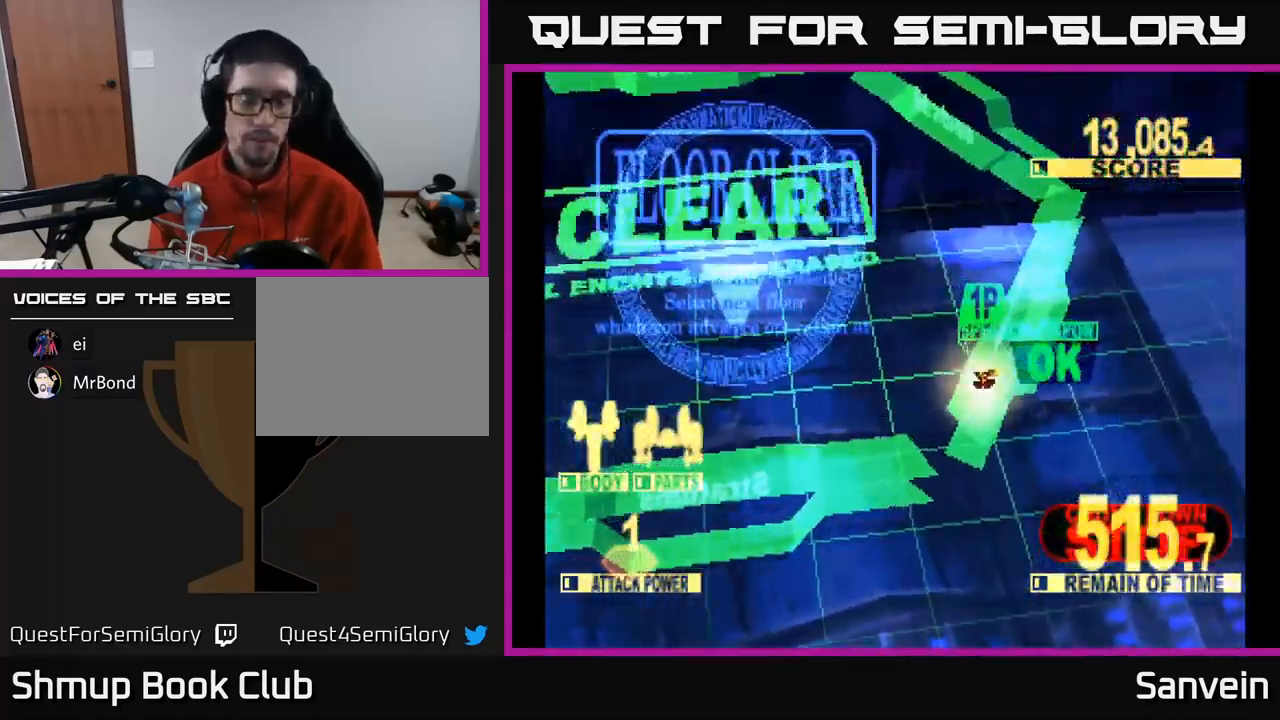
{"buttons": [], "left_stick": "center", "right_stick": "center", "events": [[100, "A", "down"], [233, "A", "up"]]}
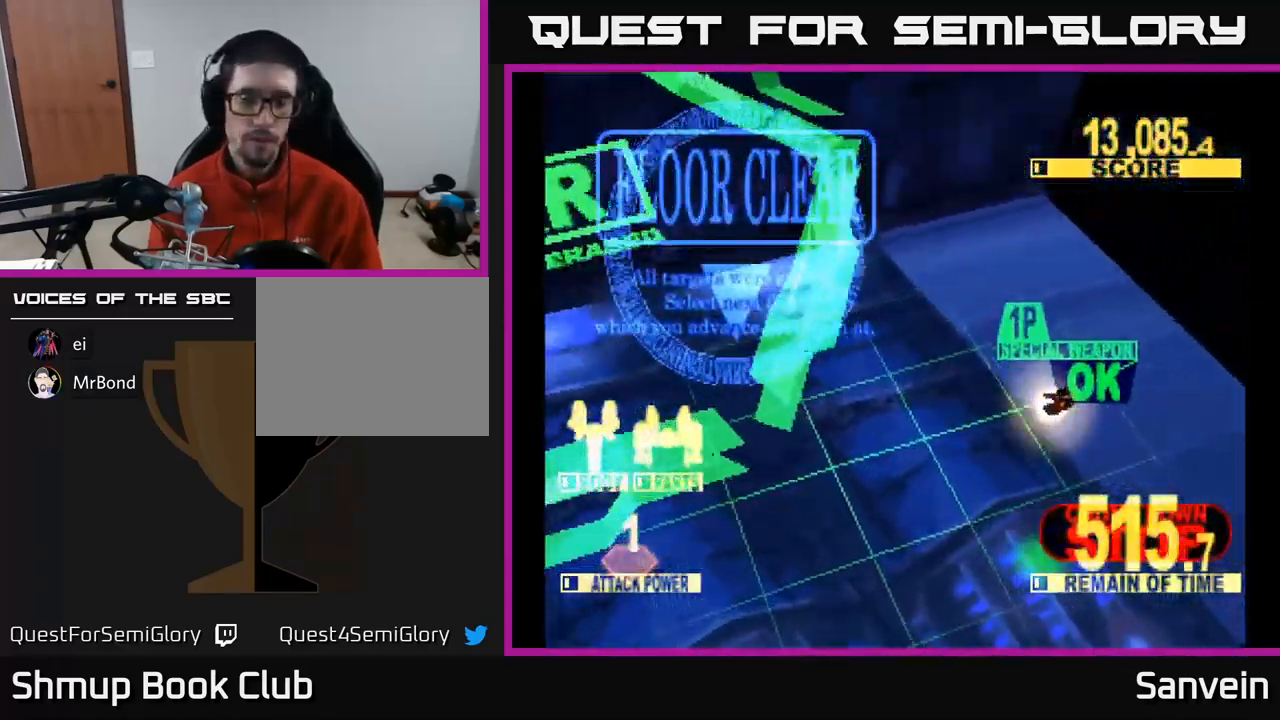
{"buttons": [], "left_stick": "center", "right_stick": "center", "events": []}
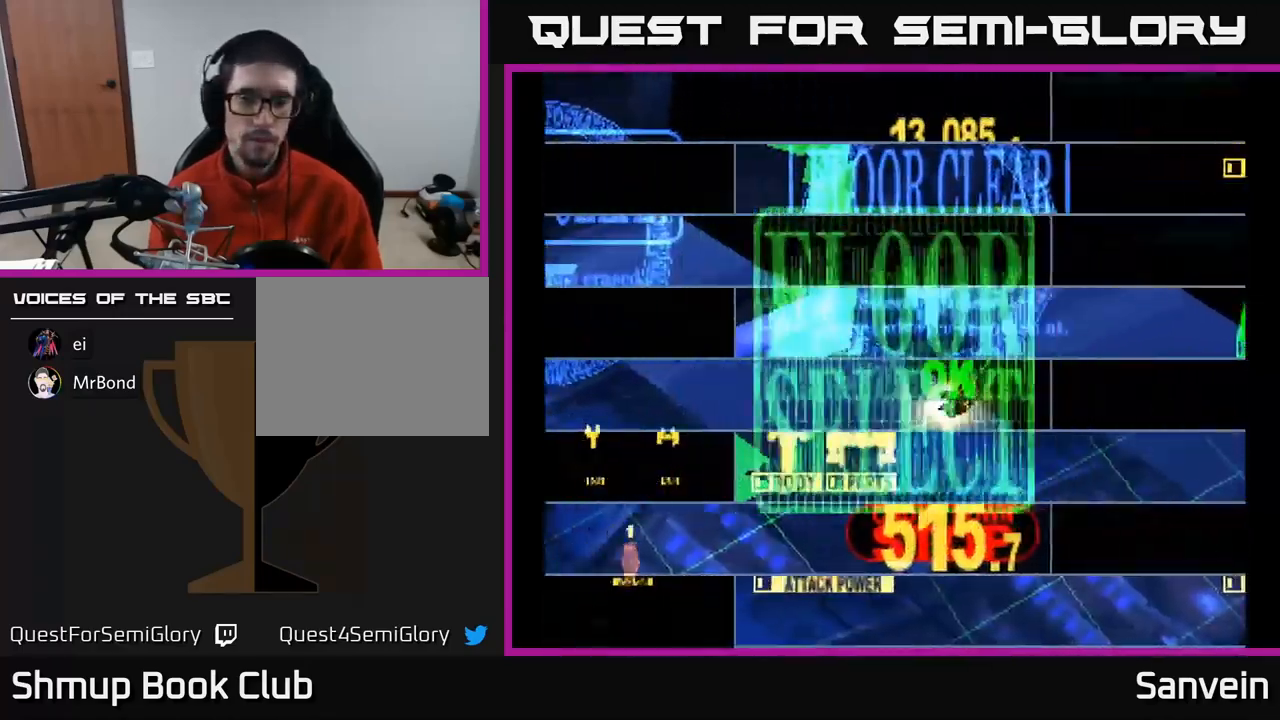
{"buttons": [], "left_stick": "center", "right_stick": "center", "events": []}
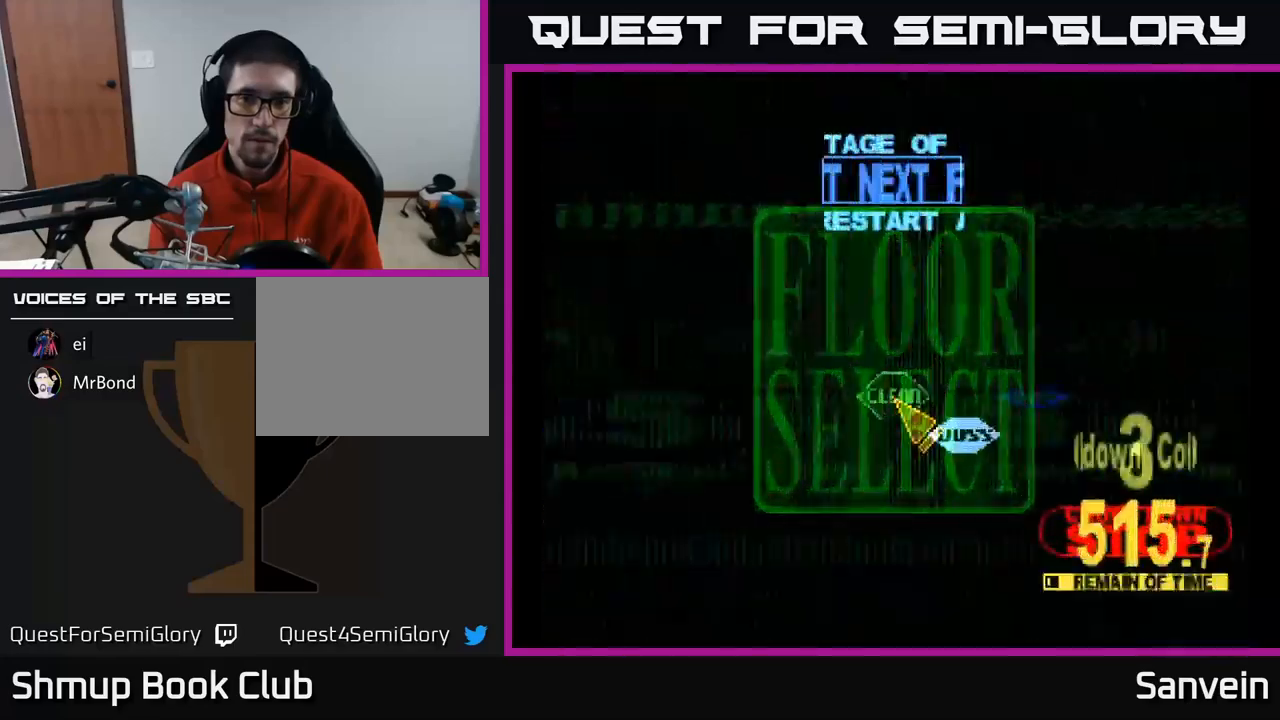
{"buttons": ["DPAD_DOWN", "DPAD_RIGHT"], "left_stick": "center", "right_stick": "center", "events": [[384, "DPAD_DOWN", "down"], [384, "DPAD_RIGHT", "down"]]}
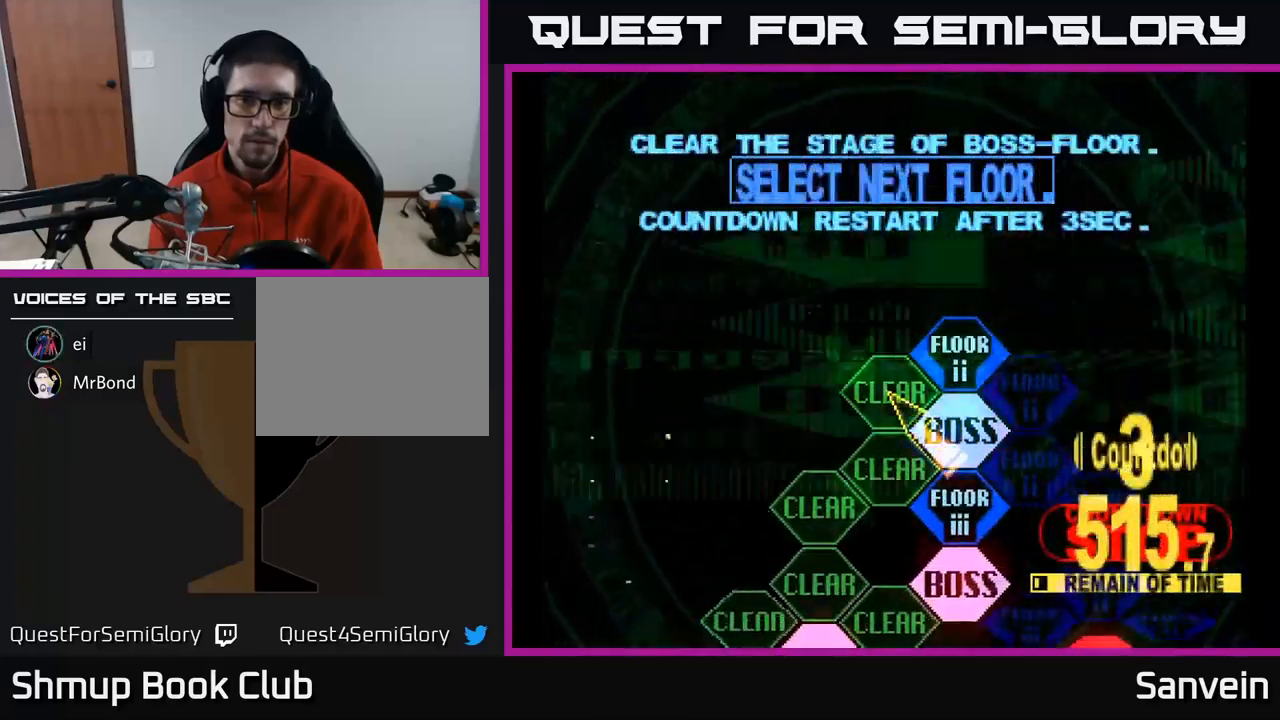
{"buttons": [], "left_stick": "center", "right_stick": "center", "events": [[150, "DPAD_RIGHT", "up"], [267, "DPAD_DOWN", "up"], [317, "A", "down"], [434, "A", "up"]]}
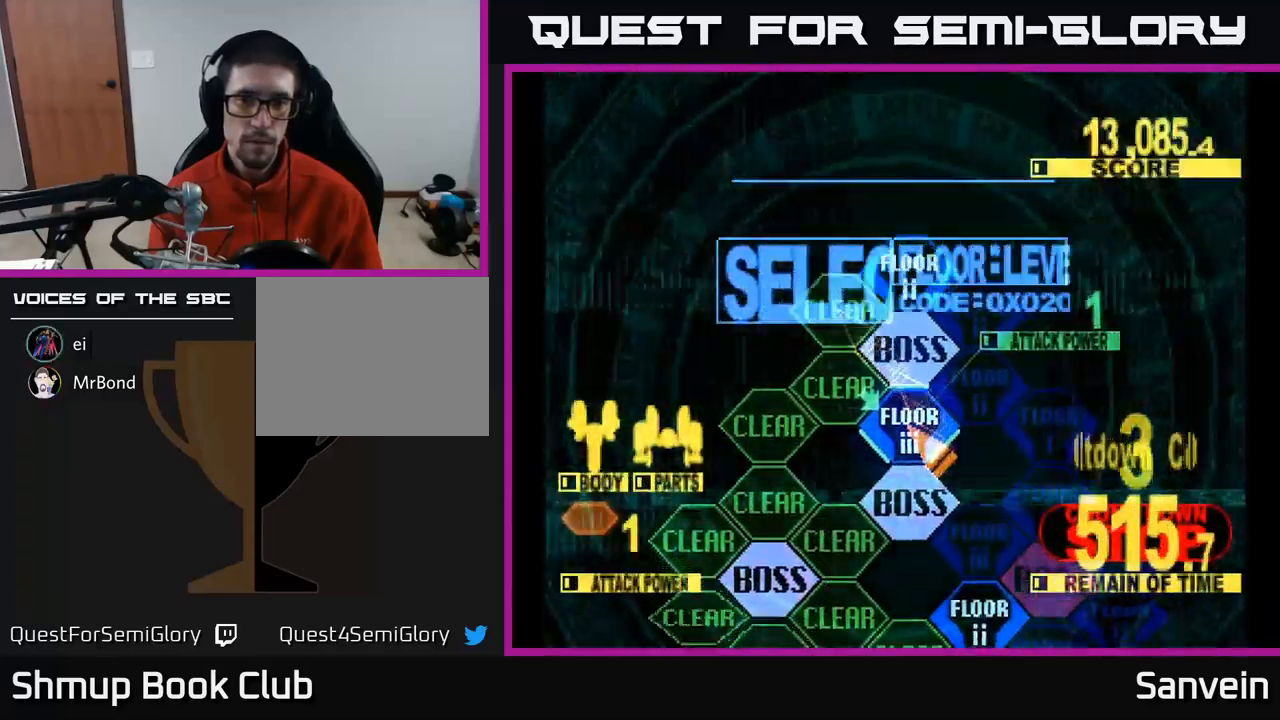
{"buttons": ["X", "DPAD_UP"], "left_stick": "center", "right_stick": "center", "events": [[17, "DPAD_UP", "down"], [17, "X", "down"]]}
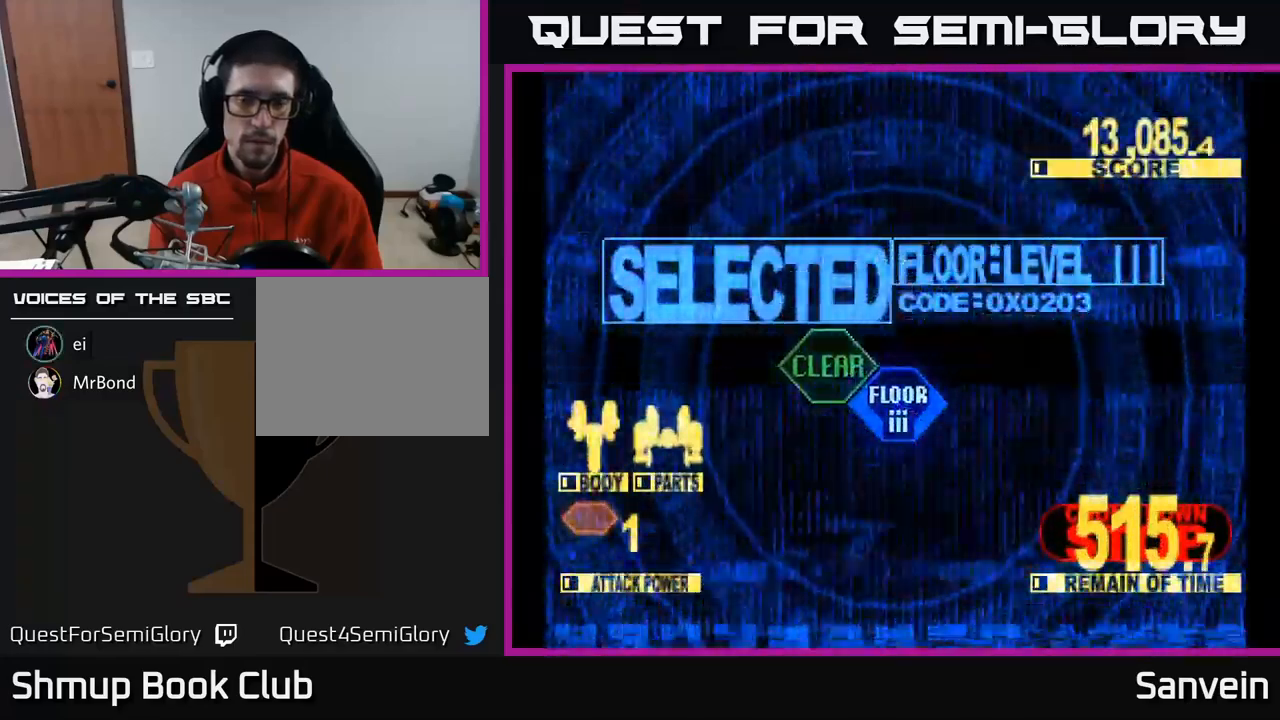
{"buttons": ["X", "DPAD_UP"], "left_stick": "center", "right_stick": "center", "events": []}
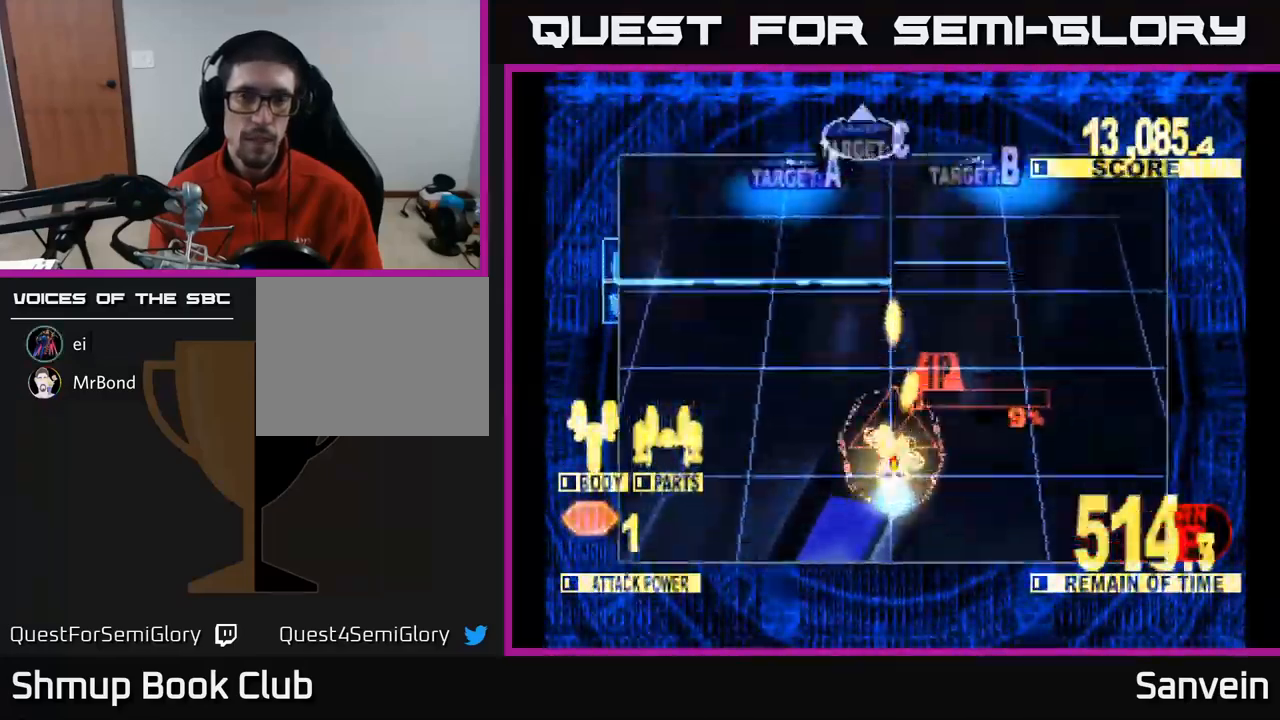
{"buttons": ["X", "DPAD_LEFT"], "left_stick": "center", "right_stick": "center", "events": [[350, "DPAD_LEFT", "down"], [434, "DPAD_UP", "up"]]}
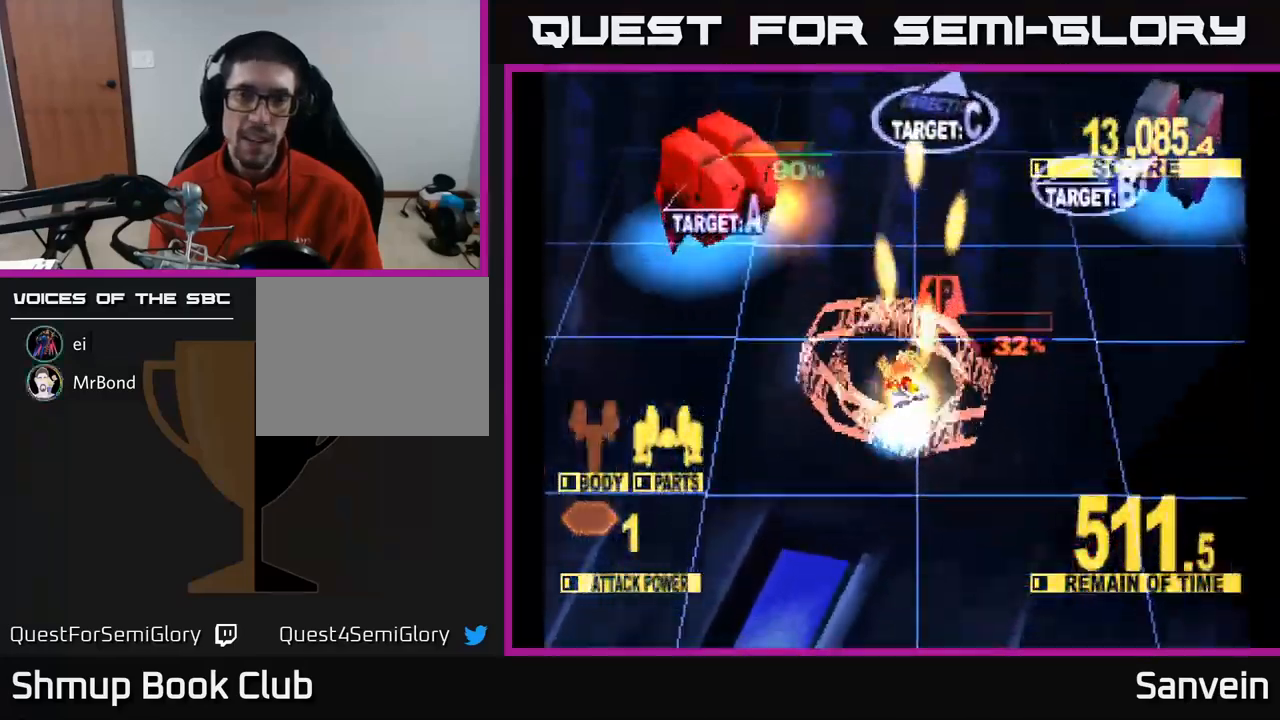
{"buttons": ["X", "DPAD_LEFT"], "left_stick": "center", "right_stick": "center", "events": [[134, "DPAD_UP", "down"], [367, "DPAD_UP", "up"]]}
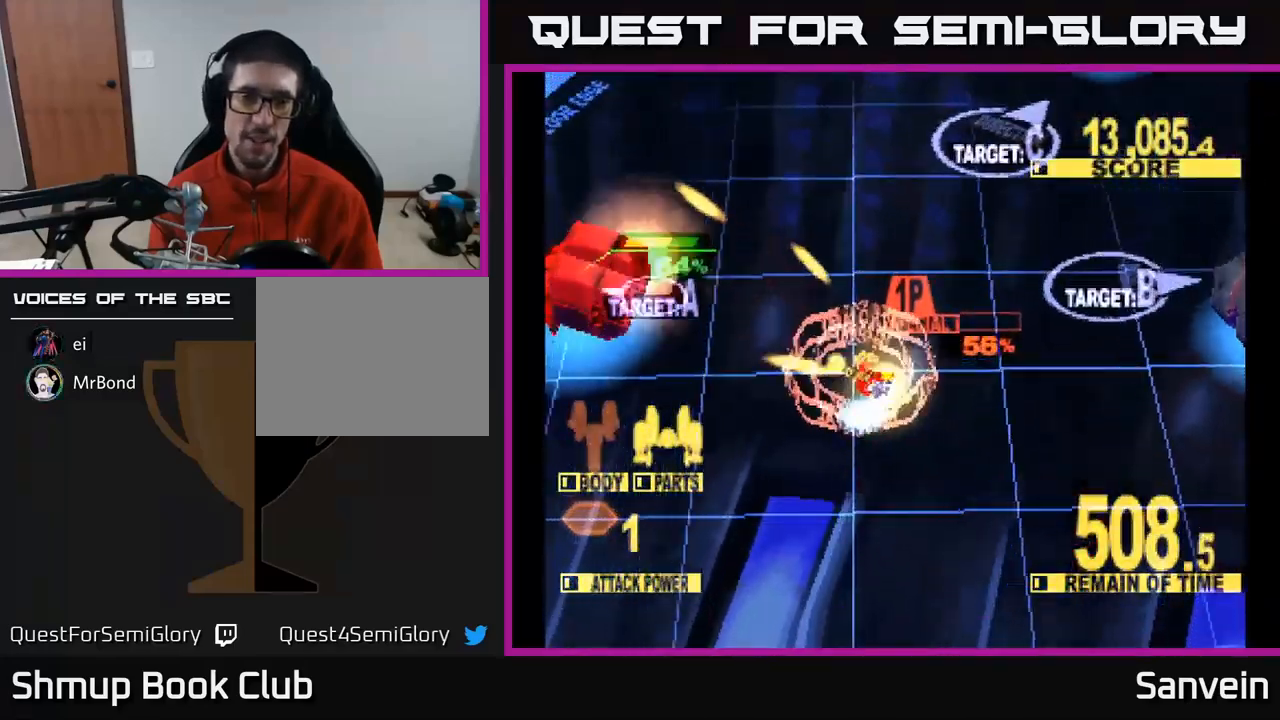
{"buttons": ["X", "DPAD_LEFT"], "left_stick": "center", "right_stick": "center", "events": []}
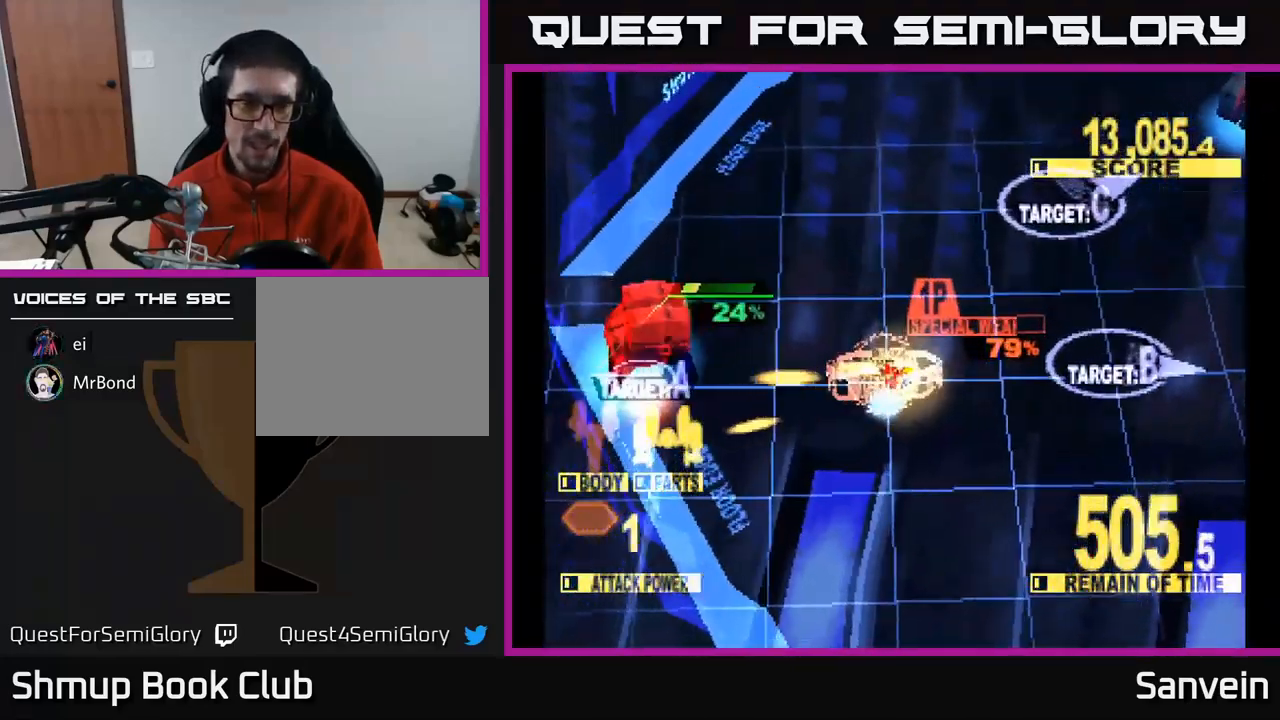
{"buttons": ["X", "DPAD_UP"], "left_stick": "center", "right_stick": "center", "events": [[250, "DPAD_UP", "down"], [500, "DPAD_LEFT", "up"]]}
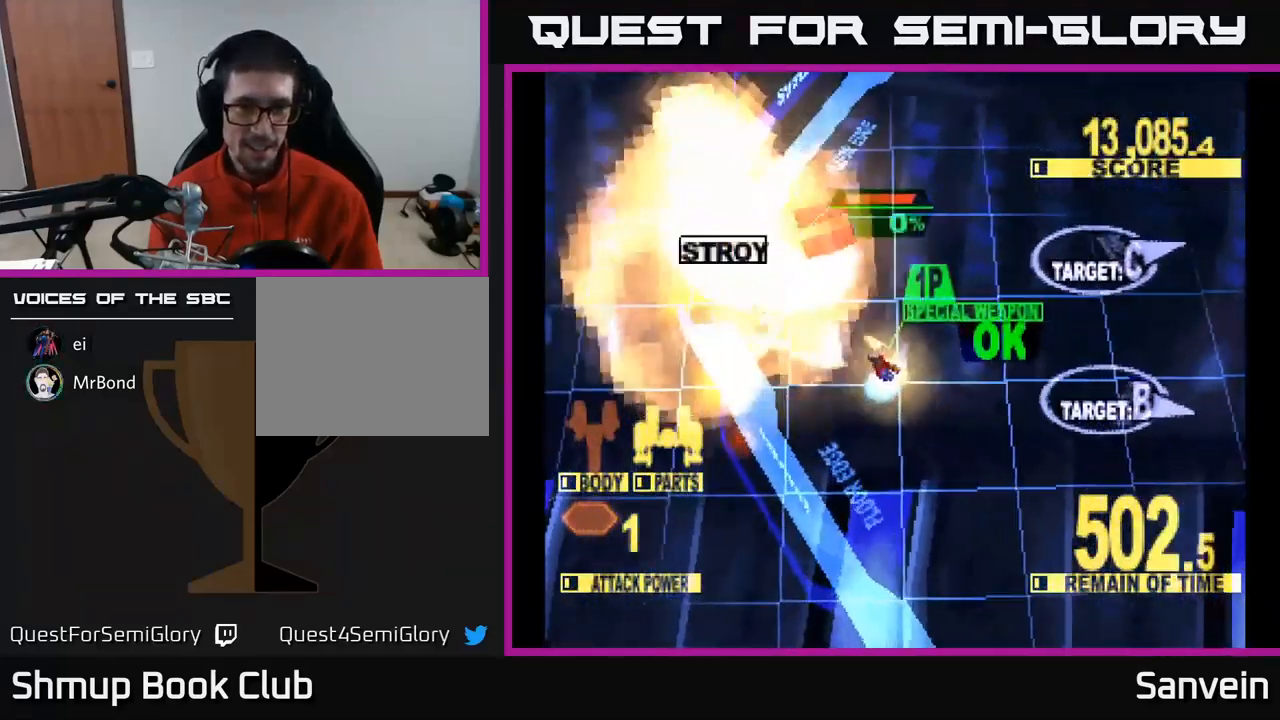
{"buttons": ["X", "DPAD_DOWN", "DPAD_RIGHT"], "left_stick": "center", "right_stick": "center", "events": [[50, "DPAD_RIGHT", "down"], [84, "DPAD_UP", "up"], [134, "DPAD_DOWN", "down"], [167, "X", "up"], [300, "X", "down"]]}
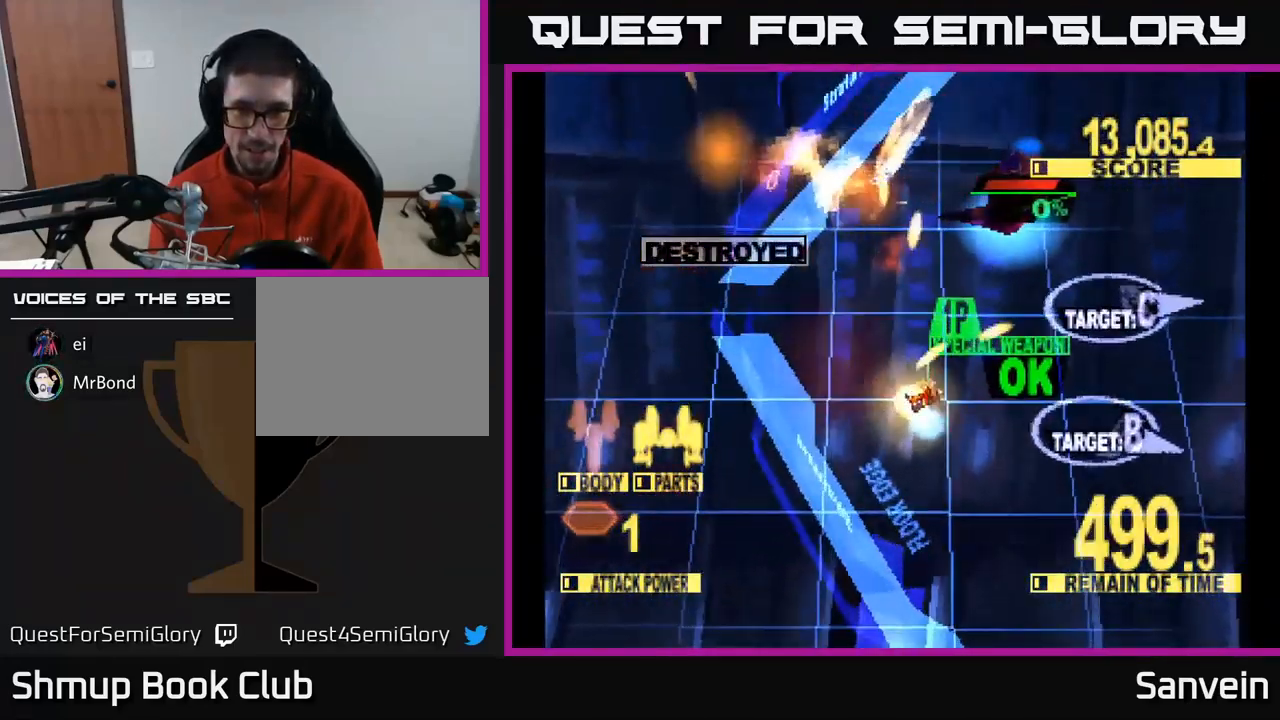
{"buttons": ["X", "DPAD_DOWN", "DPAD_RIGHT"], "left_stick": "center", "right_stick": "center", "events": [[34, "A", "down"], [34, "X", "up"], [84, "DPAD_DOWN", "up"], [134, "X", "down"], [151, "A", "up"], [184, "DPAD_DOWN", "down"], [351, "DPAD_DOWN", "up"], [484, "DPAD_DOWN", "down"]]}
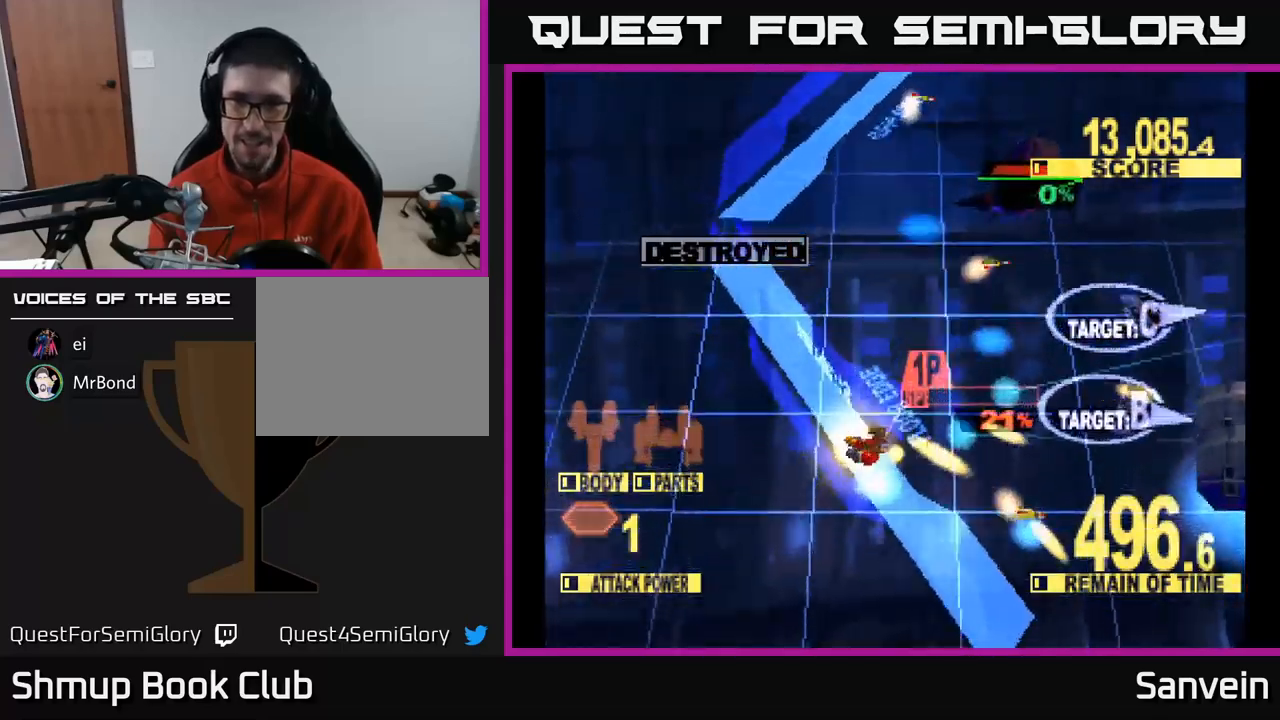
{"buttons": ["X", "DPAD_RIGHT"], "left_stick": "center", "right_stick": "center", "events": [[433, "DPAD_DOWN", "up"]]}
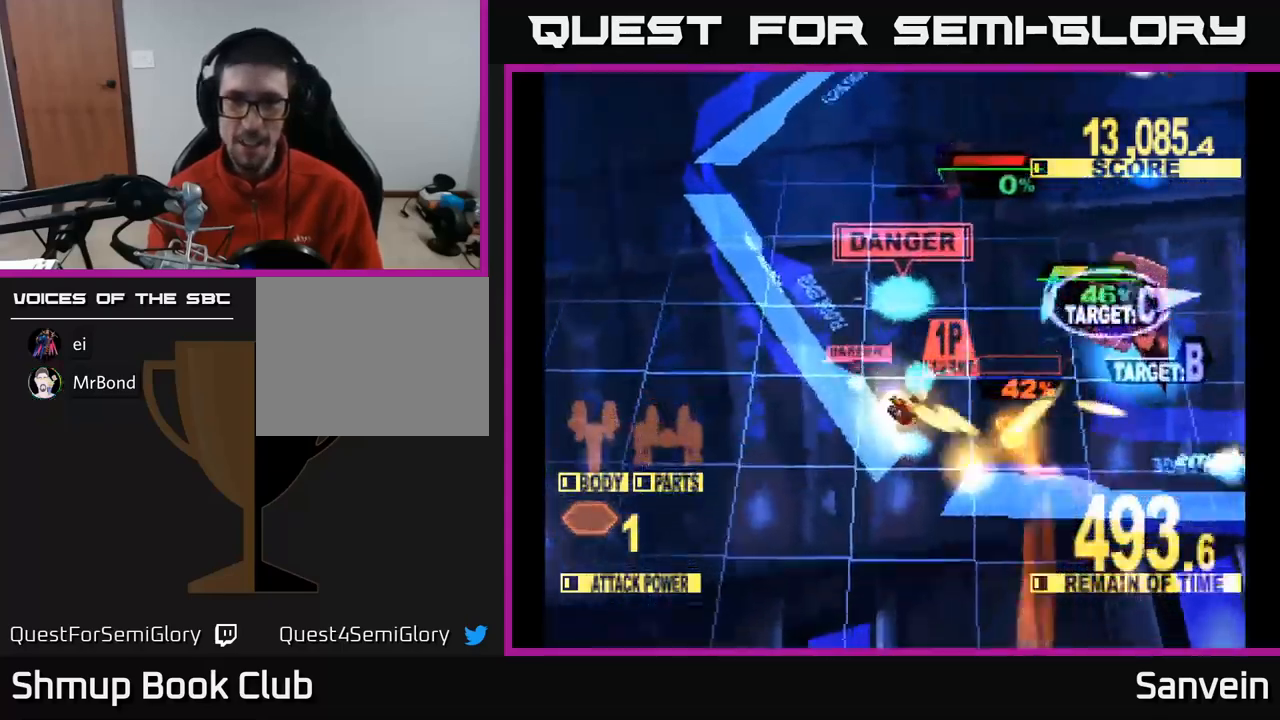
{"buttons": ["X", "DPAD_UP", "DPAD_RIGHT"], "left_stick": "center", "right_stick": "center", "events": [[50, "DPAD_UP", "down"]]}